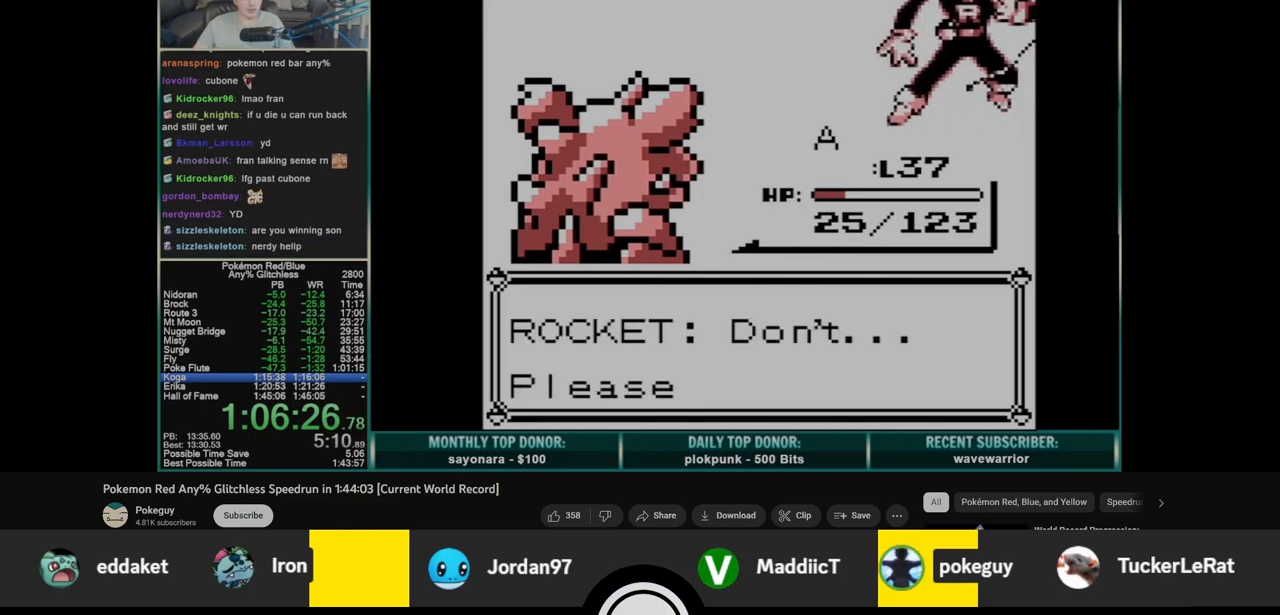
Gameplay with a controller (Nintendo layout); each line is a JSON object with the inputs held at the frame after it (dt_ms = milliseconds from this image to that frame). "events" lists button and stick changes between this image and that frame as [ms after this image, input, new state], when the widget could be followed in between. Not read: L3 R3.
{"dt_ms": 500, "buttons": ["DPAD_UP"], "events": [[33, "A", "up"], [83, "A", "down"], [83, "B", "up"], [133, "B", "down"], [167, "A", "up"], [200, "B", "up"], [217, "A", "down"], [283, "A", "up"], [283, "B", "down"], [367, "A", "down"], [367, "B", "up"], [417, "A", "up"]]}
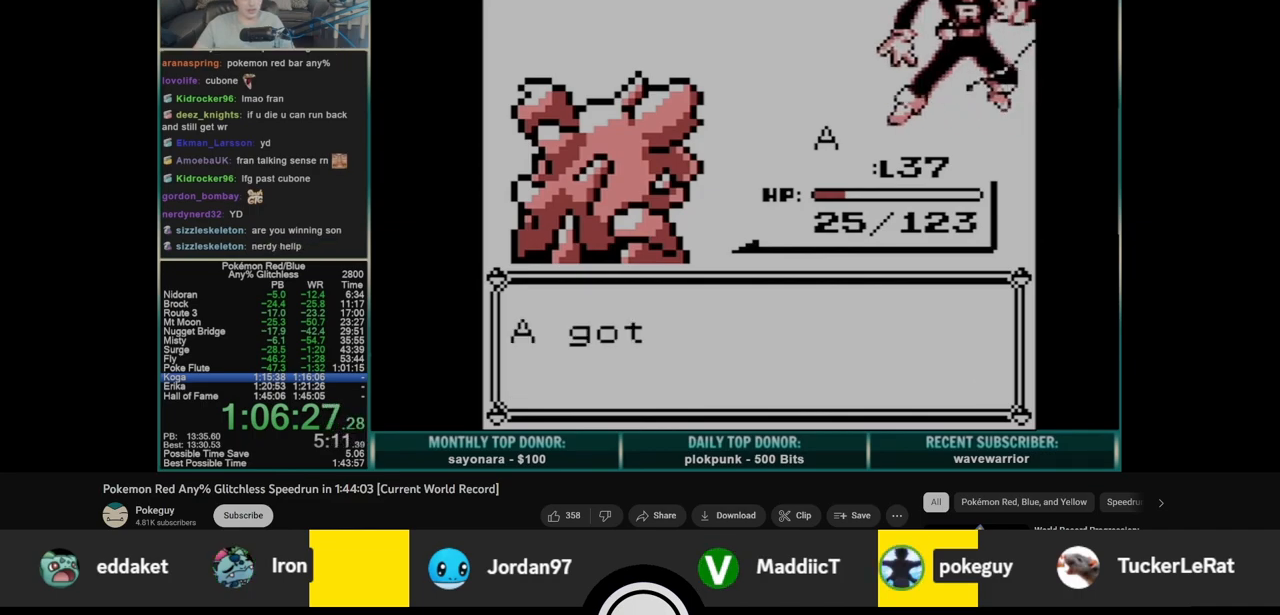
{"dt_ms": 500, "buttons": ["DPAD_UP"], "events": [[283, "B", "down"], [333, "B", "up"]]}
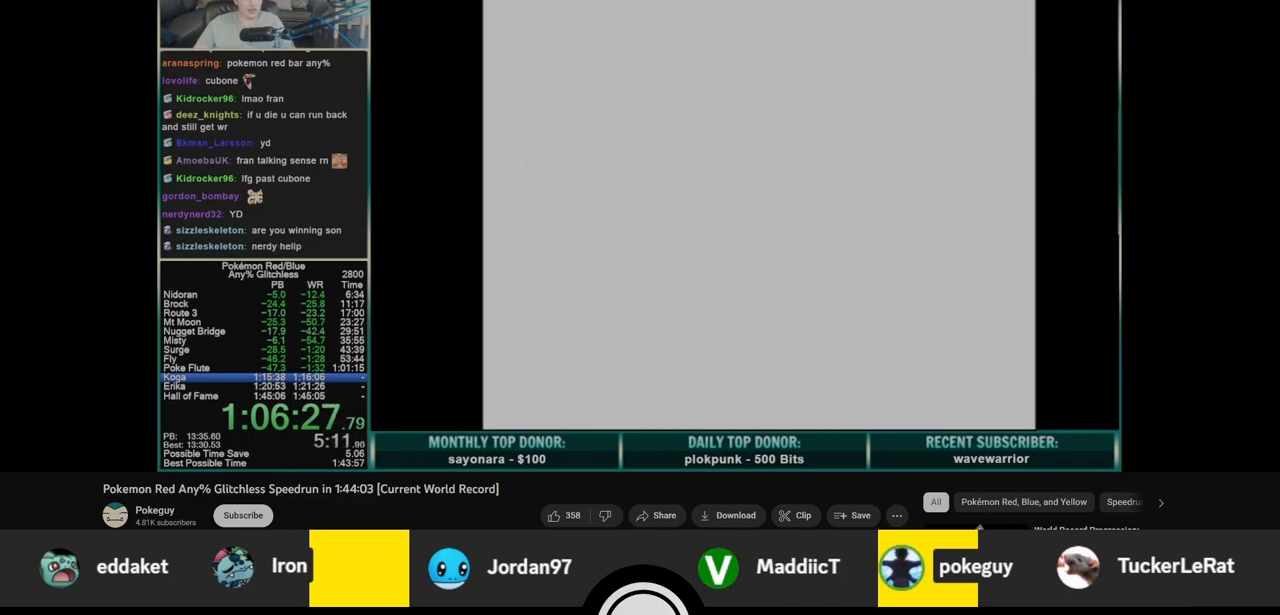
{"dt_ms": 1000, "buttons": ["DPAD_RIGHT"]}
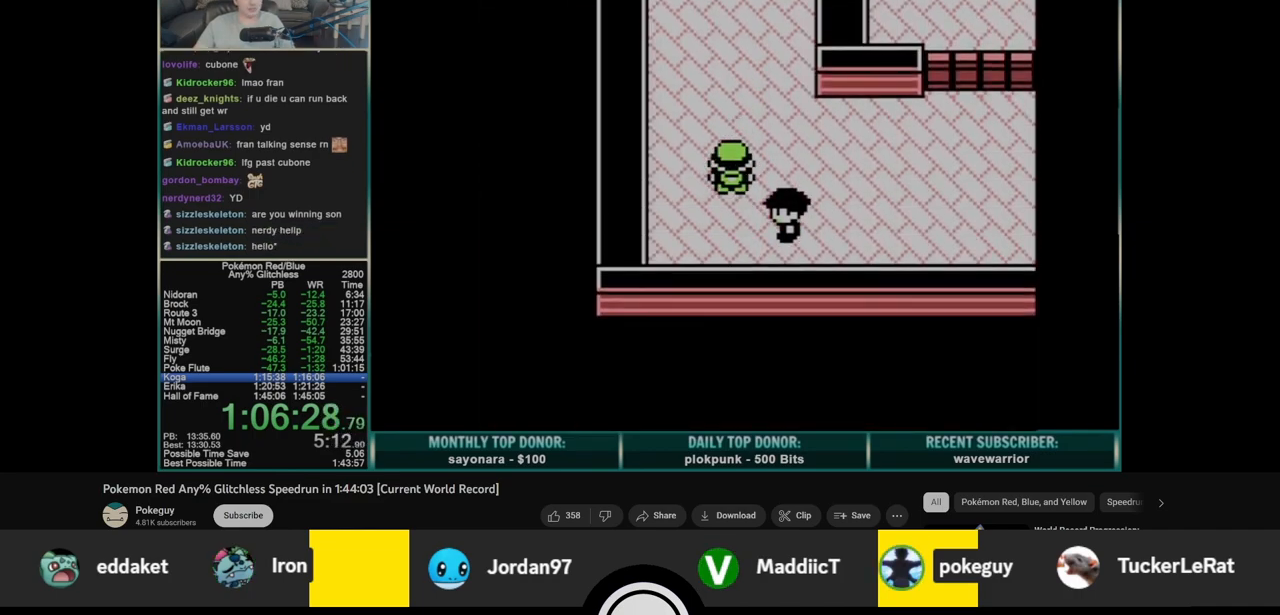
{"dt_ms": 500, "buttons": ["DPAD_RIGHT"], "events": []}
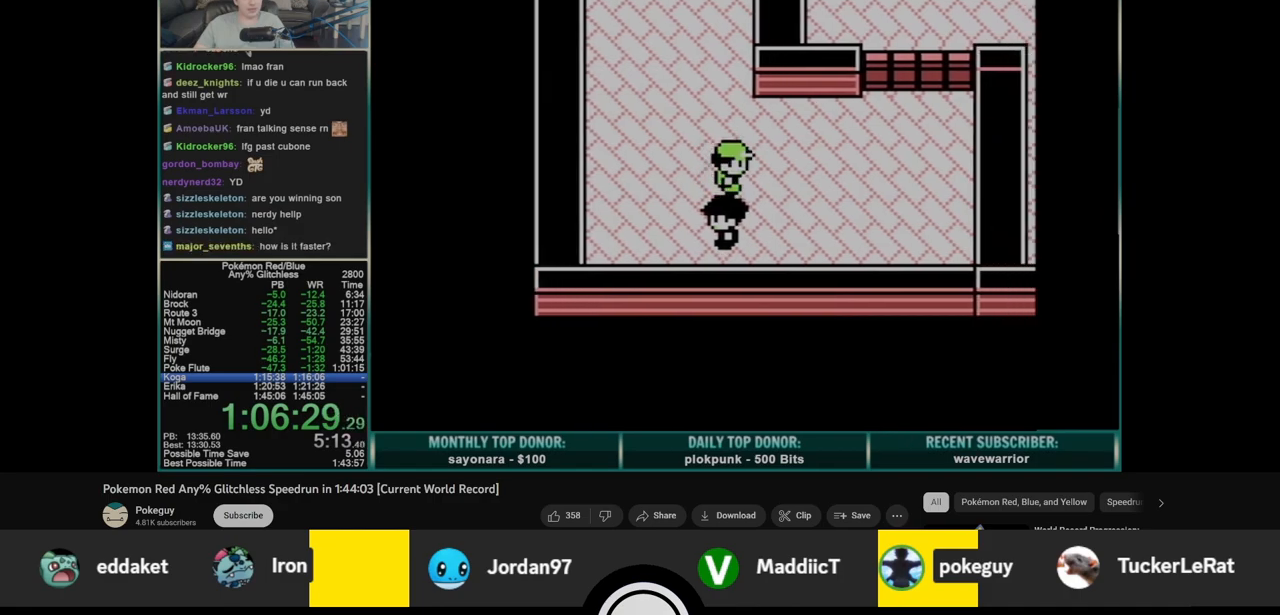
{"dt_ms": 500, "buttons": ["DPAD_RIGHT"], "events": []}
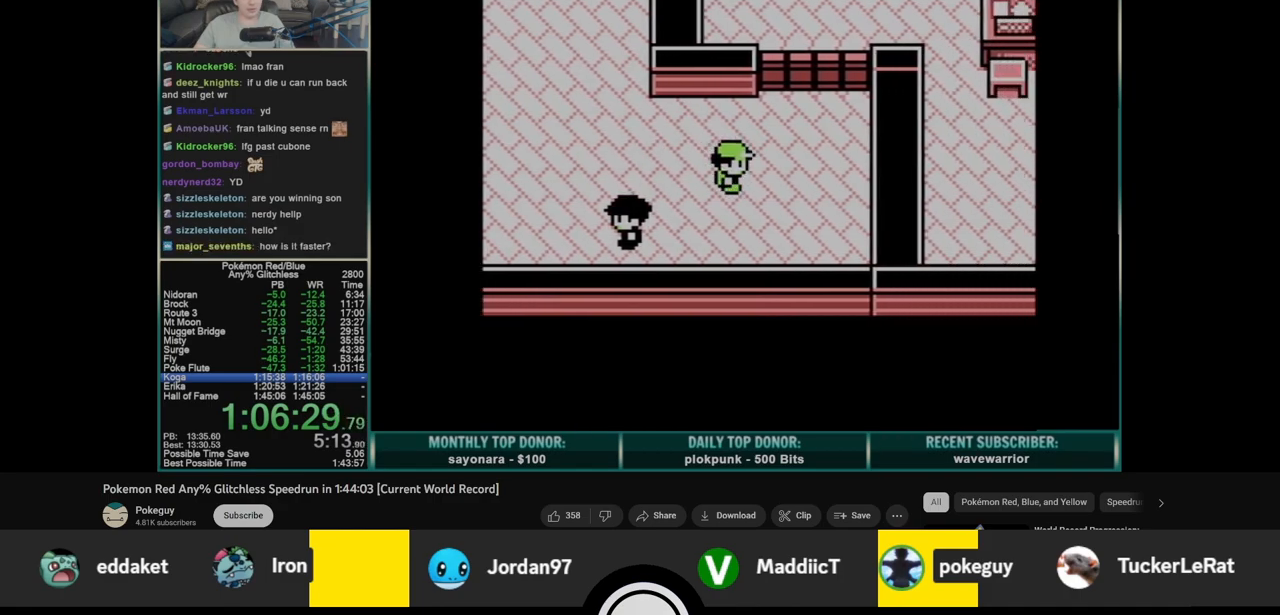
{"dt_ms": 500, "buttons": ["A", "DPAD_UP"], "events": [[100, "DPAD_UP", "down"], [117, "DPAD_RIGHT", "up"], [417, "A", "down"]]}
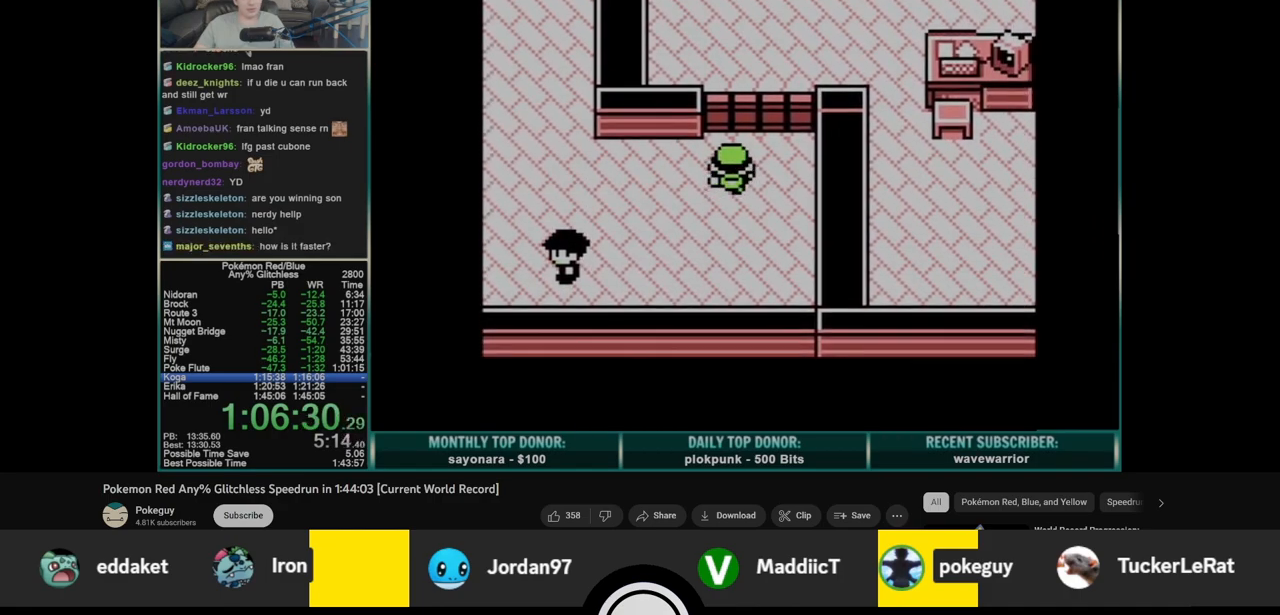
{"dt_ms": 500, "buttons": ["DPAD_UP"], "events": [[200, "A", "up"]]}
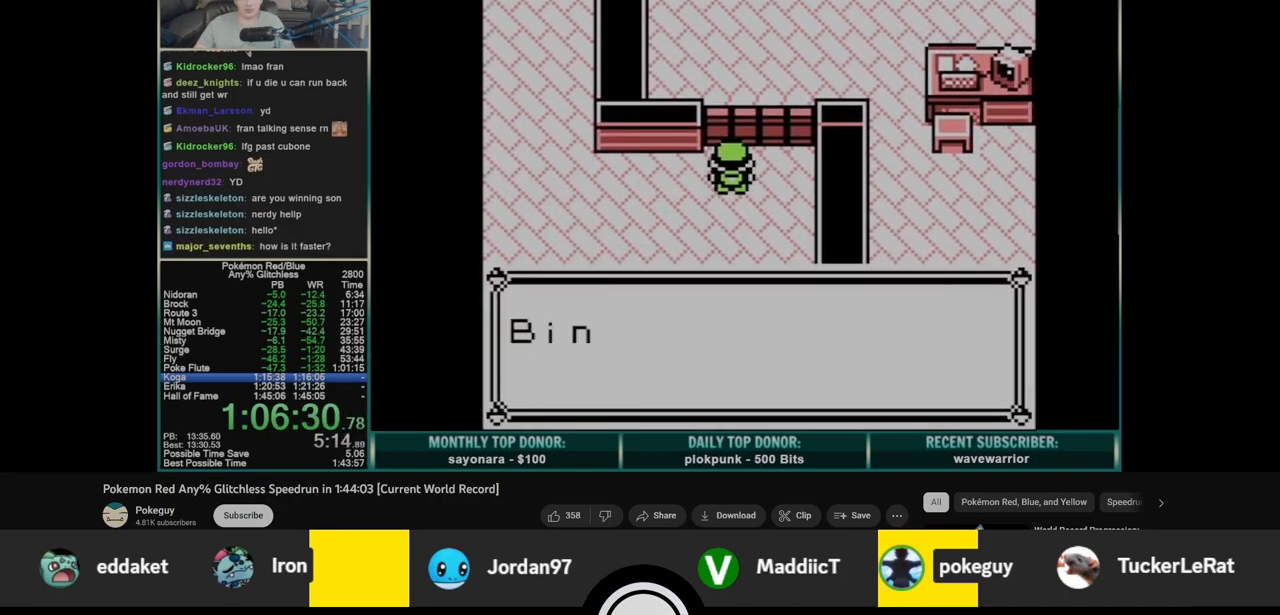
{"dt_ms": 500, "buttons": ["B", "DPAD_UP"], "events": [[100, "A", "down"], [150, "B", "down"], [183, "A", "up"], [233, "A", "down"], [233, "B", "up"], [300, "B", "down"], [317, "A", "up"], [383, "A", "down"], [383, "B", "up"], [450, "B", "down"], [467, "A", "up"]]}
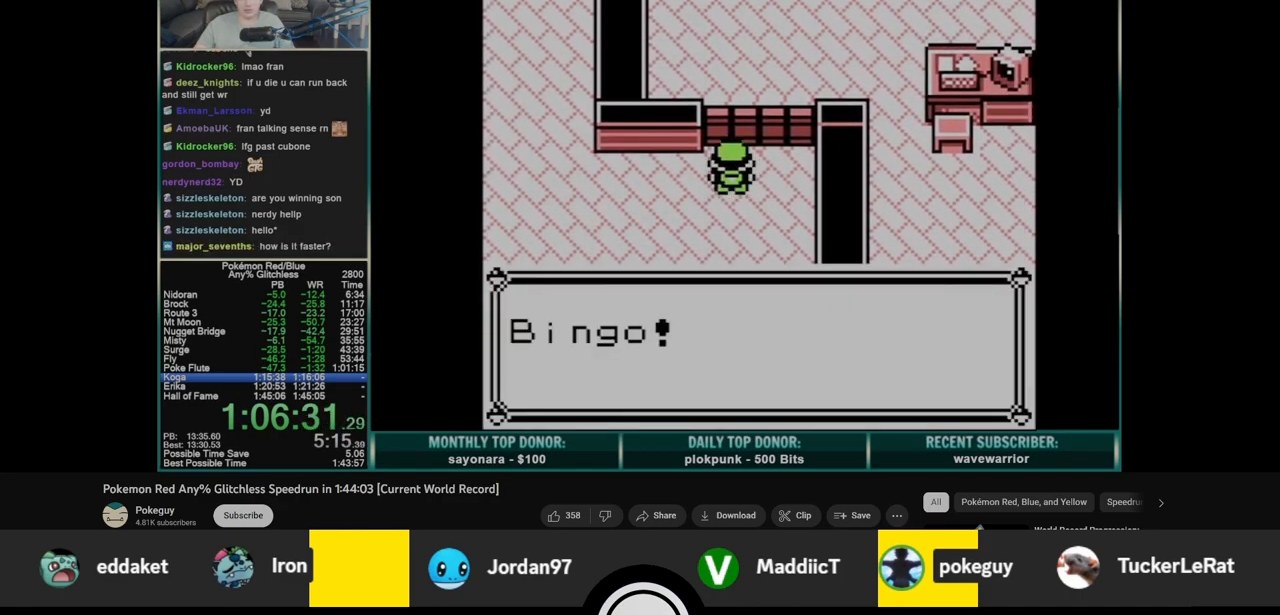
{"dt_ms": 500, "buttons": ["A", "DPAD_UP"], "events": [[17, "A", "down"], [33, "B", "up"], [100, "A", "up"], [100, "B", "down"], [183, "A", "down"], [183, "B", "up"], [250, "B", "down"], [267, "A", "up"], [333, "A", "down"], [333, "B", "up"], [400, "B", "down"], [417, "A", "up"], [483, "A", "down"], [483, "B", "up"]]}
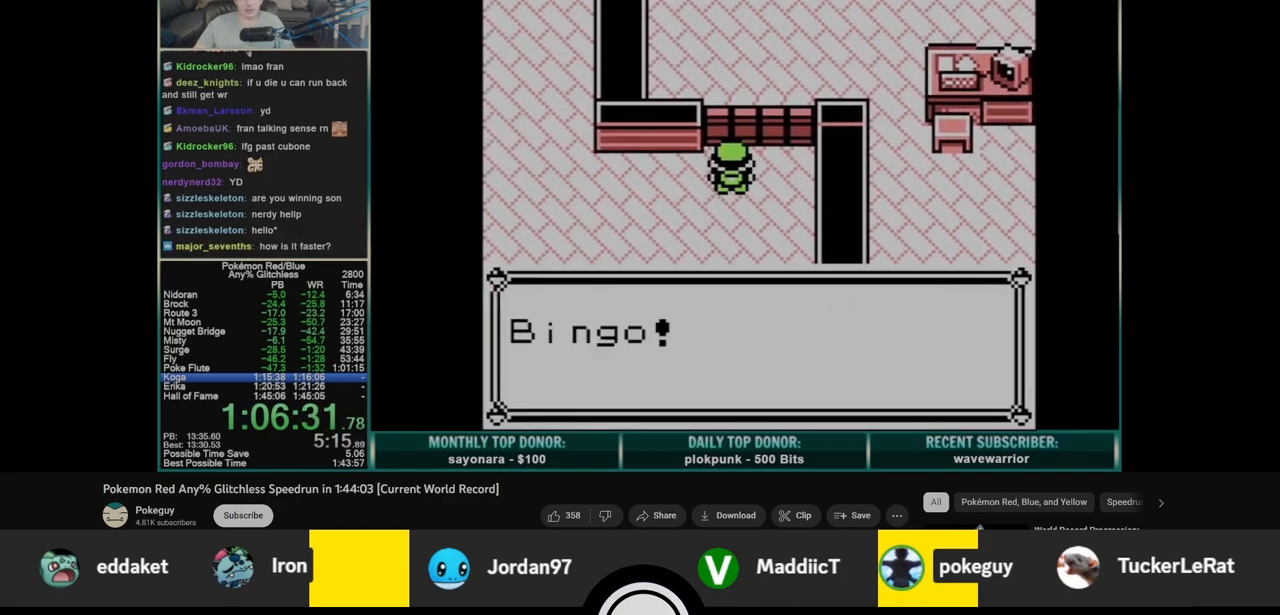
{"dt_ms": 500, "buttons": ["A", "B", "DPAD_UP"], "events": [[50, "B", "down"], [67, "A", "up"], [133, "A", "down"], [133, "B", "up"], [200, "B", "down"], [217, "A", "up"], [283, "A", "down"], [283, "B", "up"], [350, "B", "down"], [367, "A", "up"], [433, "A", "down"], [433, "B", "up"], [500, "B", "down"]]}
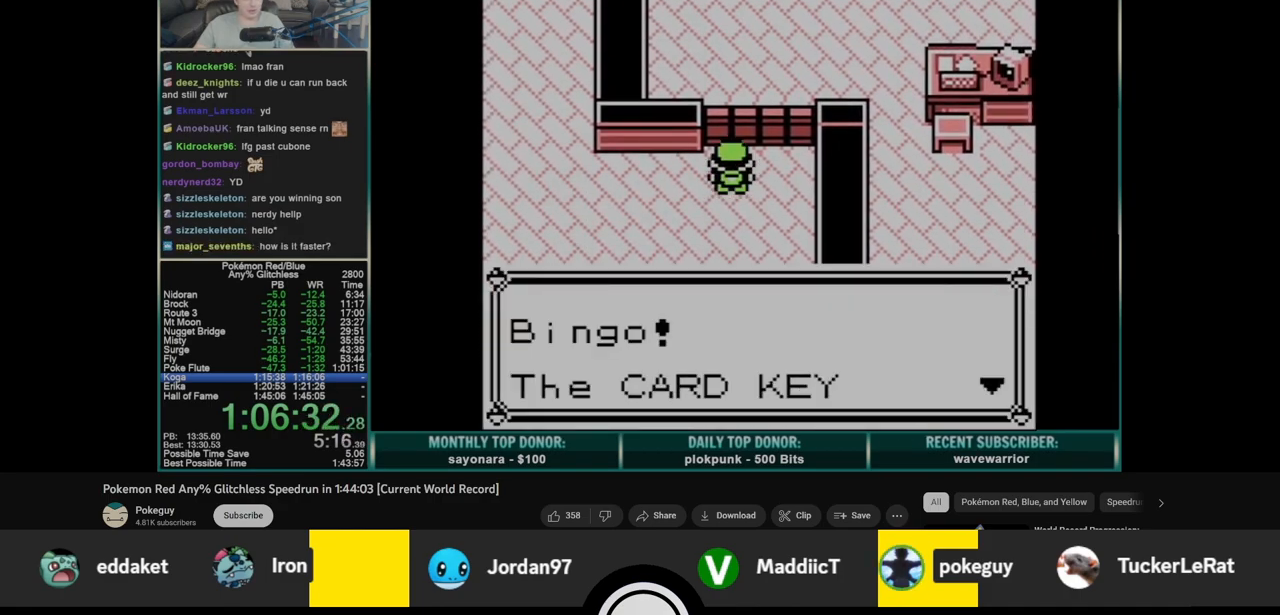
{"dt_ms": 500, "buttons": ["B", "DPAD_UP"], "events": [[33, "A", "up"], [83, "A", "down"], [83, "B", "up"], [167, "A", "up"], [167, "B", "down"], [233, "A", "down"], [250, "B", "up"], [300, "A", "up"], [317, "B", "down"], [367, "A", "down"], [383, "B", "up"], [417, "A", "up"], [467, "B", "down"]]}
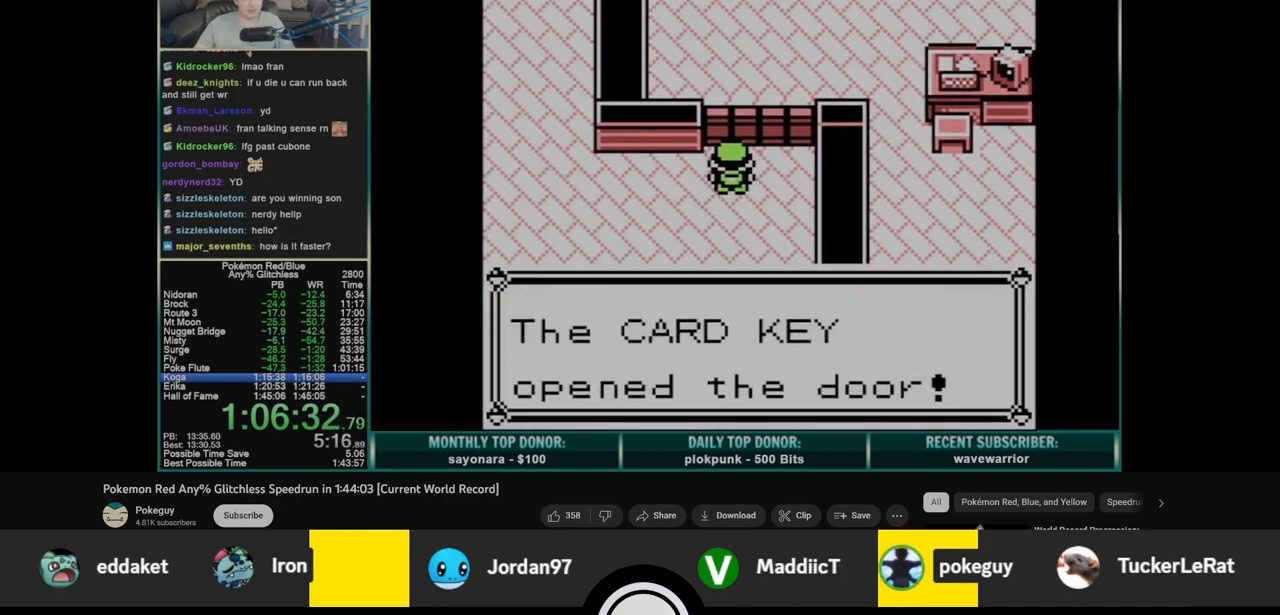
{"dt_ms": 500, "buttons": ["DPAD_UP"], "events": [[33, "B", "up"], [100, "B", "down"], [150, "B", "up"]]}
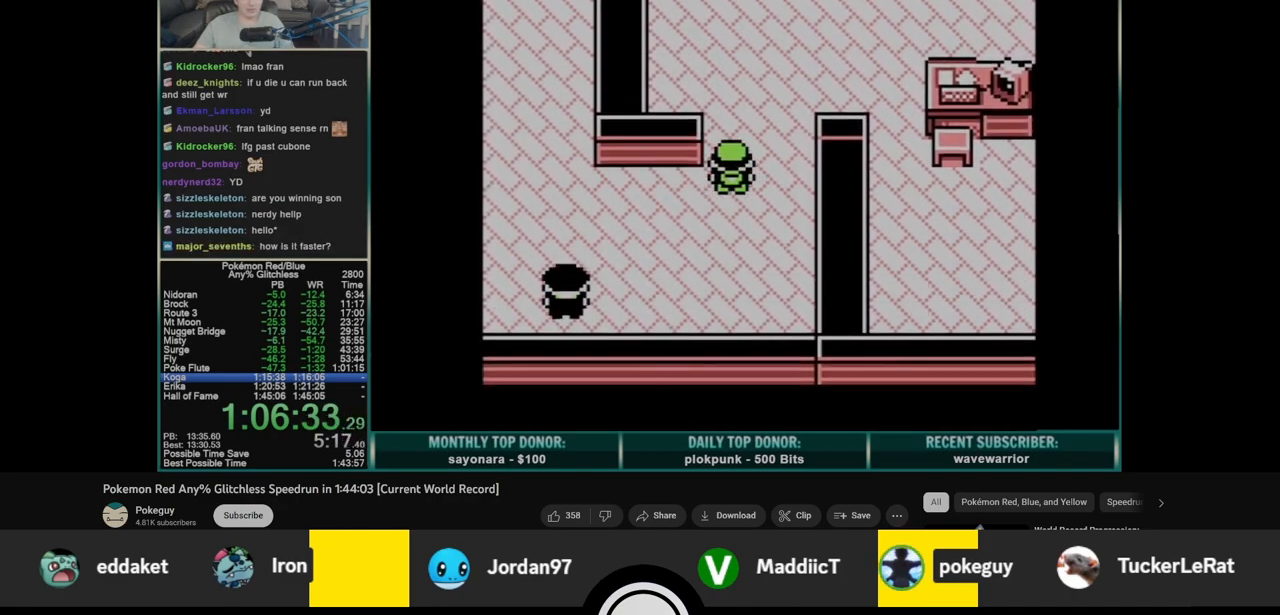
{"dt_ms": 500, "buttons": ["B"], "events": [[283, "A", "down"], [283, "DPAD_UP", "up"], [317, "B", "down"], [367, "A", "up"], [400, "B", "up"], [417, "A", "down"], [467, "B", "down"], [500, "A", "up"]]}
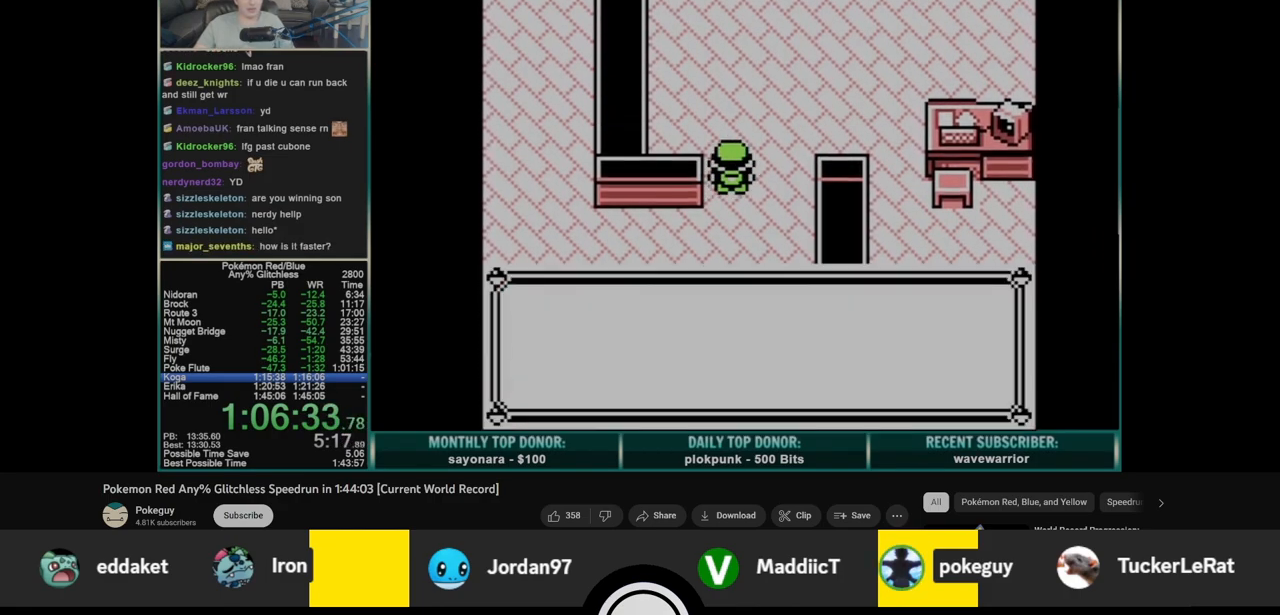
{"dt_ms": 500, "buttons": ["A"], "events": [[50, "B", "up"], [67, "A", "down"], [117, "B", "down"], [150, "A", "up"], [200, "B", "up"], [217, "A", "down"], [267, "B", "down"], [300, "A", "up"], [350, "B", "up"], [367, "A", "down"], [417, "B", "down"], [433, "A", "up"], [500, "A", "down"], [500, "B", "up"]]}
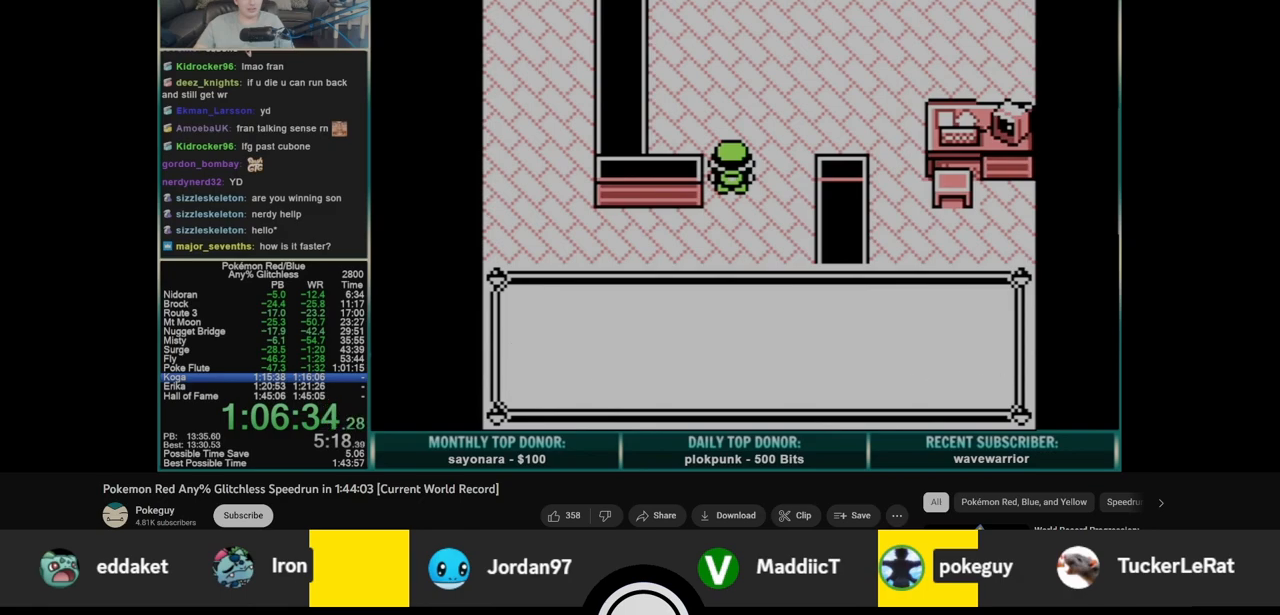
{"dt_ms": 500, "buttons": ["A"], "events": [[67, "B", "down"], [83, "A", "up"], [150, "A", "down"], [150, "B", "up"], [217, "B", "down"], [233, "A", "up"], [300, "A", "down"], [317, "B", "up"], [367, "B", "down"], [383, "A", "up"], [450, "A", "down"], [467, "B", "up"]]}
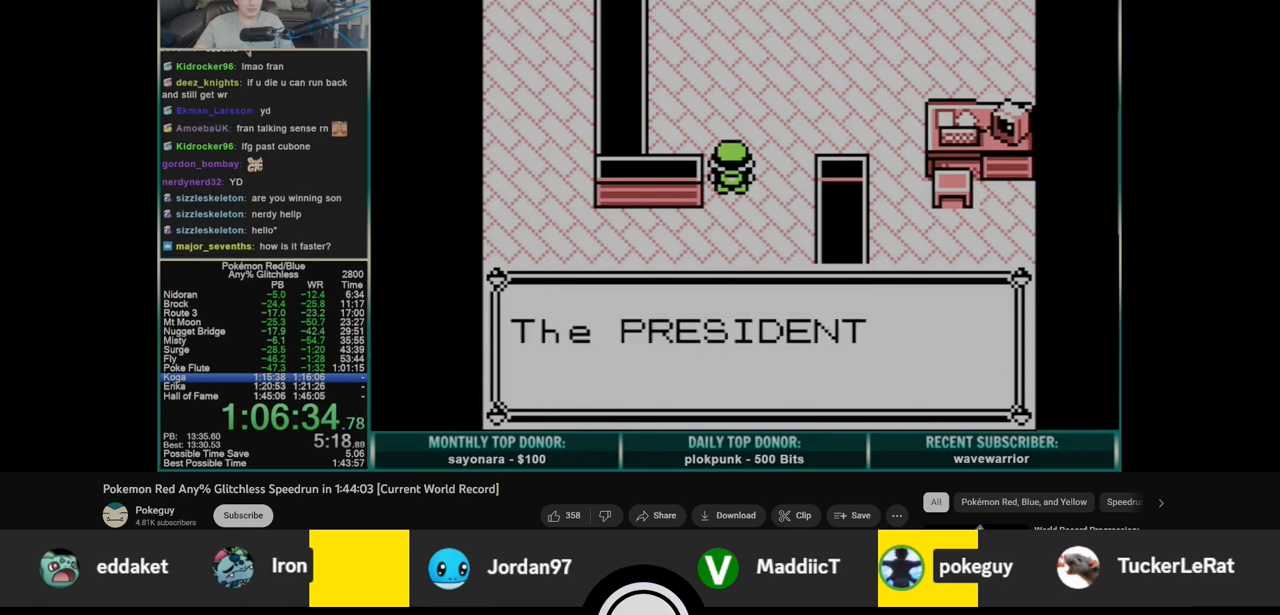
{"dt_ms": 500, "buttons": ["B"], "events": [[17, "B", "down"], [33, "A", "up"], [100, "A", "down"], [117, "B", "up"], [167, "B", "down"], [183, "A", "up"], [250, "B", "up"], [267, "A", "down"], [317, "B", "down"], [333, "A", "up"], [400, "A", "down"], [400, "B", "up"], [467, "B", "down"], [483, "A", "up"]]}
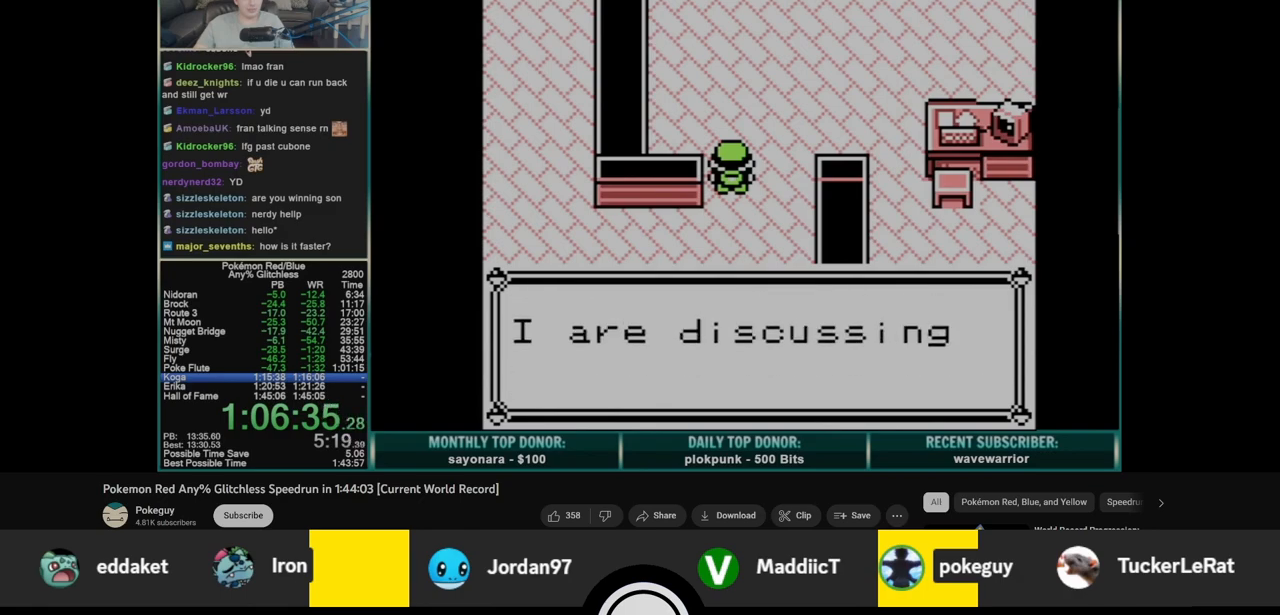
{"dt_ms": 500, "buttons": ["A", "B"], "events": [[50, "A", "down"], [83, "B", "up"], [117, "B", "down"], [133, "A", "up"], [200, "A", "down"], [200, "B", "up"], [267, "B", "down"], [283, "A", "up"], [350, "A", "down"], [350, "B", "up"], [417, "B", "down"], [433, "A", "up"], [500, "A", "down"]]}
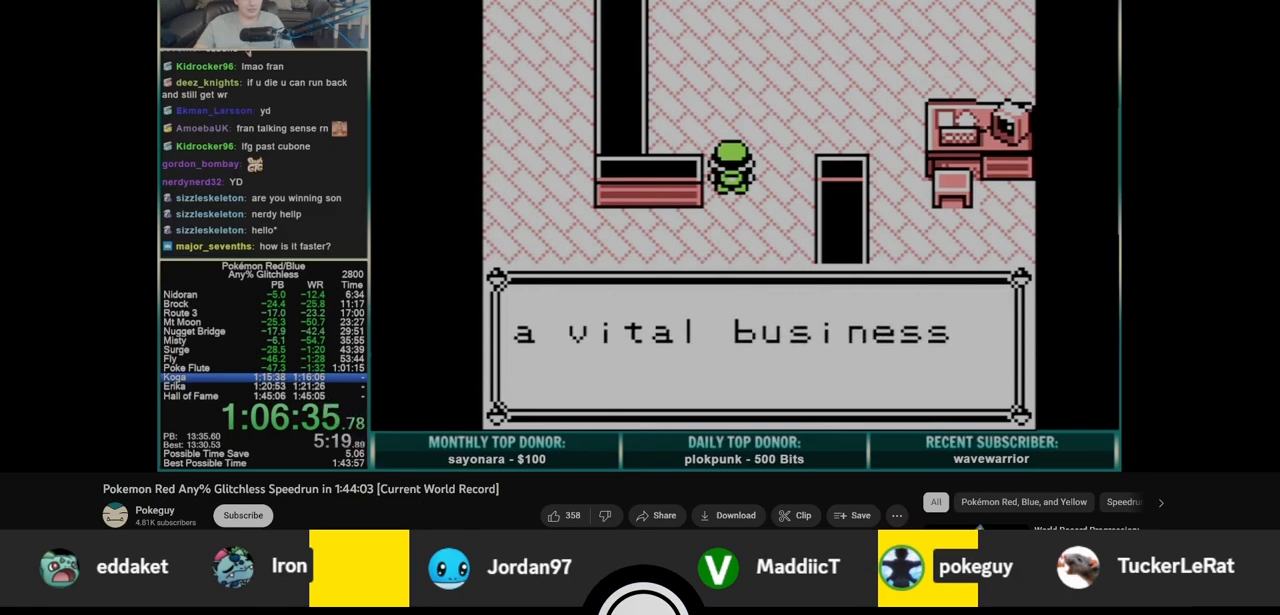
{"dt_ms": 500, "buttons": ["A"], "events": [[17, "B", "up"], [83, "A", "up"], [83, "B", "down"], [167, "A", "down"], [167, "B", "up"], [233, "A", "up"], [233, "B", "down"], [317, "A", "down"], [317, "B", "up"], [383, "A", "up"], [383, "B", "down"], [467, "A", "down"], [467, "B", "up"]]}
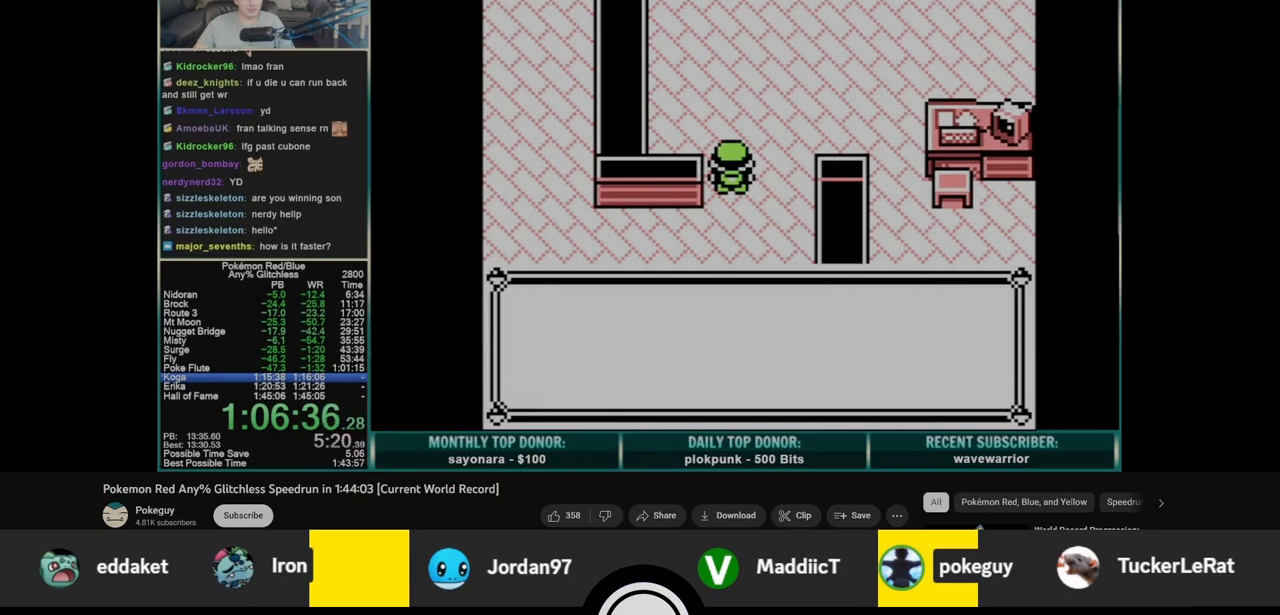
{"dt_ms": 500, "buttons": ["B"], "events": [[33, "B", "down"], [50, "A", "up"], [133, "A", "down"], [133, "B", "up"], [200, "A", "up"], [200, "B", "down"], [267, "A", "down"], [283, "B", "up"], [350, "A", "up"], [350, "B", "down"], [417, "A", "down"], [450, "B", "up"], [500, "A", "up"], [500, "B", "down"]]}
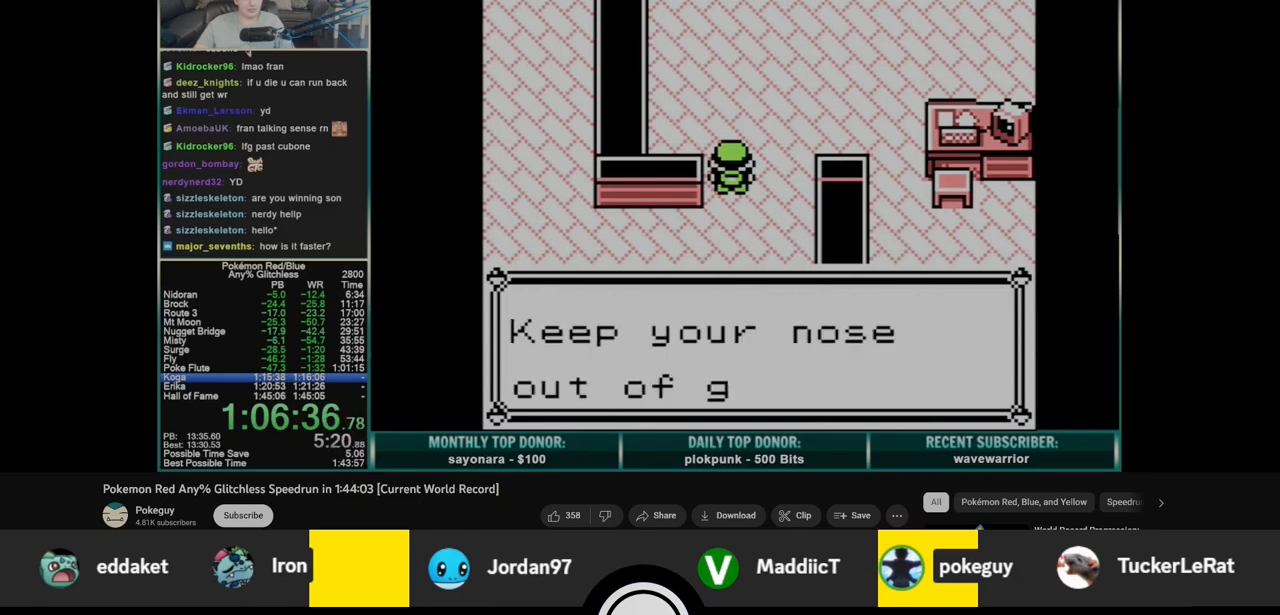
{"dt_ms": 500, "buttons": ["B"], "events": [[83, "A", "down"], [83, "B", "up"], [150, "A", "up"], [150, "B", "down"], [217, "B", "up"], [233, "A", "down"], [300, "B", "down"], [317, "A", "up"], [383, "A", "down"], [383, "B", "up"], [467, "A", "up"], [467, "B", "down"]]}
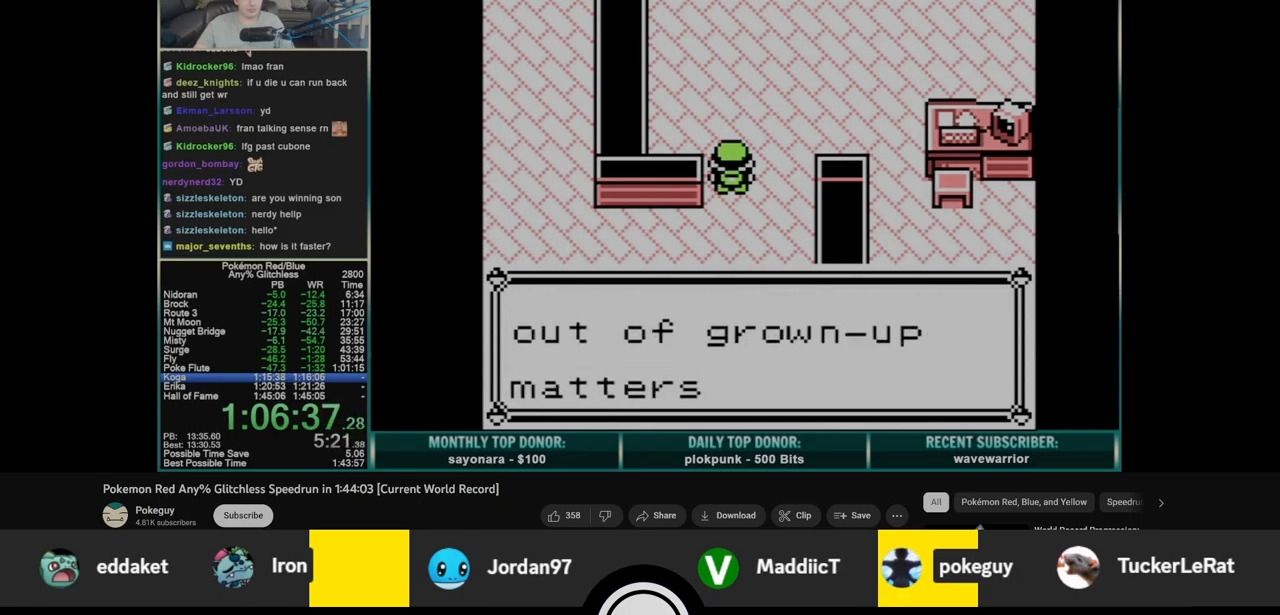
{"dt_ms": 500, "buttons": ["A"], "events": [[33, "A", "down"], [33, "B", "up"], [117, "A", "up"], [117, "B", "down"], [183, "A", "down"], [200, "B", "up"], [267, "A", "up"], [267, "B", "down"], [350, "A", "down"], [350, "B", "up"], [417, "B", "down"], [433, "A", "up"], [500, "A", "down"], [500, "B", "up"]]}
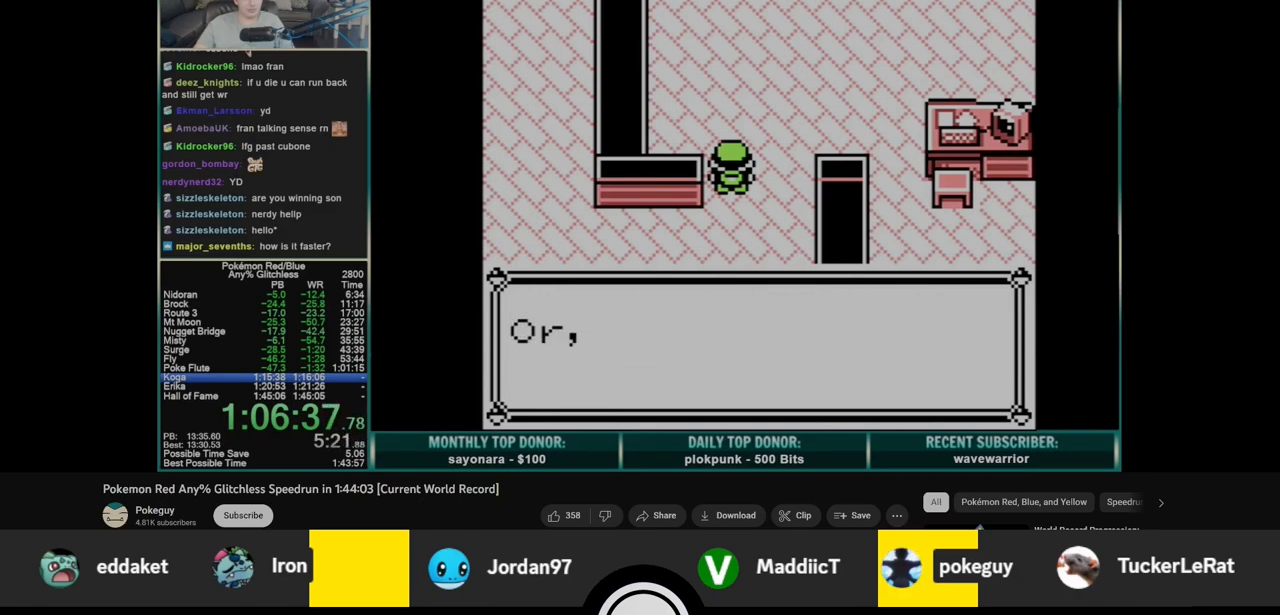
{"dt_ms": 500, "buttons": [], "events": [[67, "B", "down"], [83, "A", "up"], [133, "B", "up"], [150, "A", "down"], [217, "A", "up"], [217, "B", "down"], [283, "A", "down"], [300, "B", "up"], [350, "A", "up"], [367, "B", "down"], [417, "A", "down"], [433, "B", "up"], [450, "A", "up"]]}
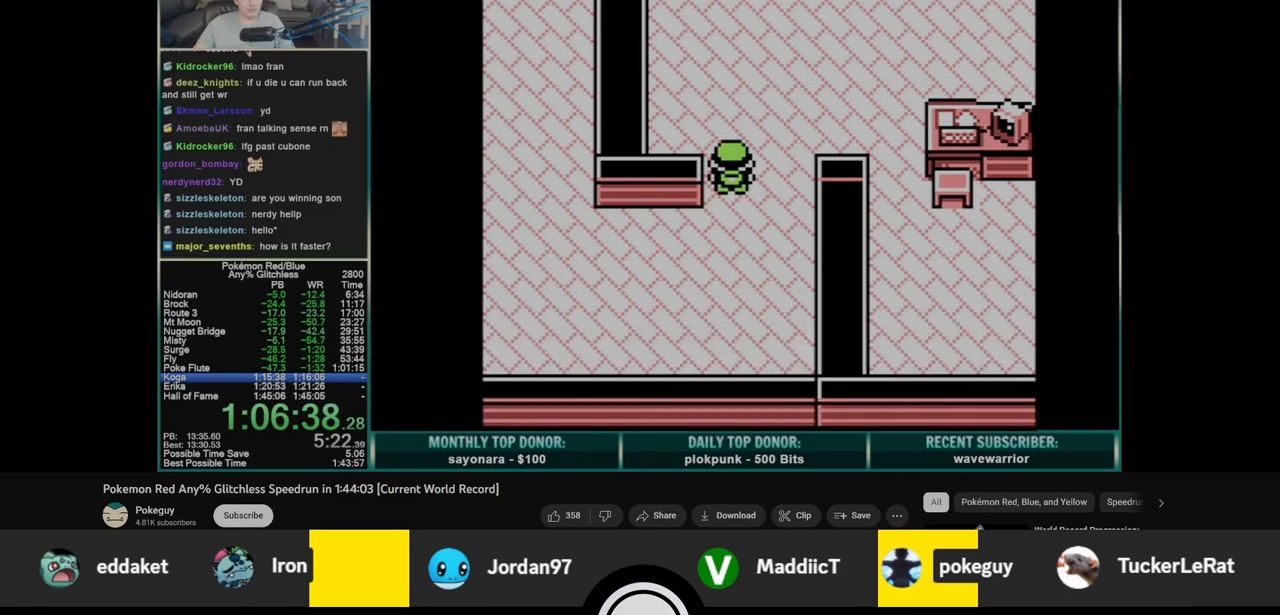
{"dt_ms": 500, "buttons": [], "events": [[17, "B", "down"], [67, "B", "up"]]}